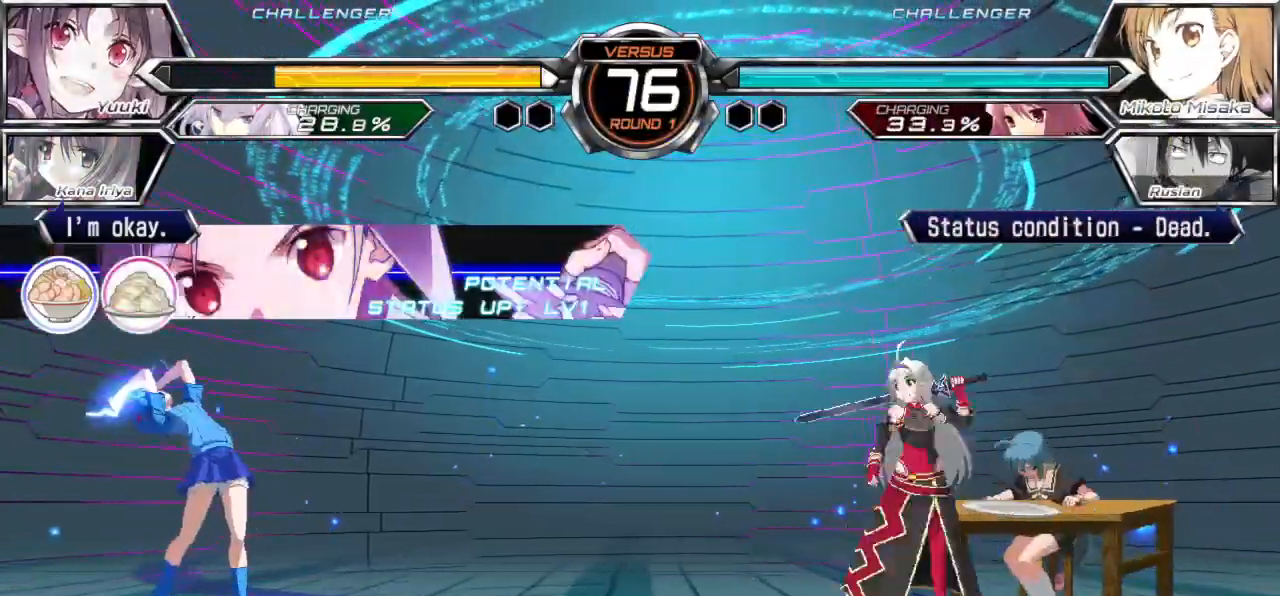
Gameplay with a controller (arcade stick); each line is a JSON object with the inputs held at the frame after it (dt_ms = milliseconds from this image to that frame). "events" lists button and stick changes between this image and that frame as [ms after this image, input, new state], when the widget could be followed in between. Not read: L3 R3.
{"dt_ms": 500, "buttons": [], "left_stick": "center", "events": [[500, "TRIANGLE", "up"]]}
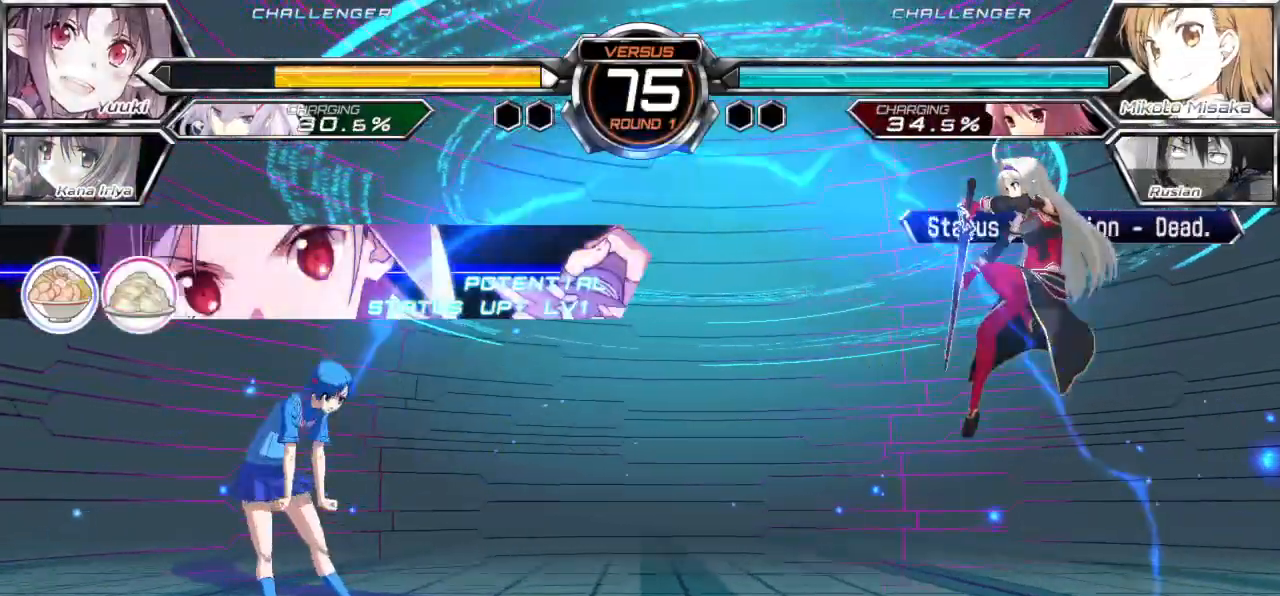
{"dt_ms": 500, "buttons": [], "left_stick": "up-right", "events": [[400, "left_stick", "up-right"]]}
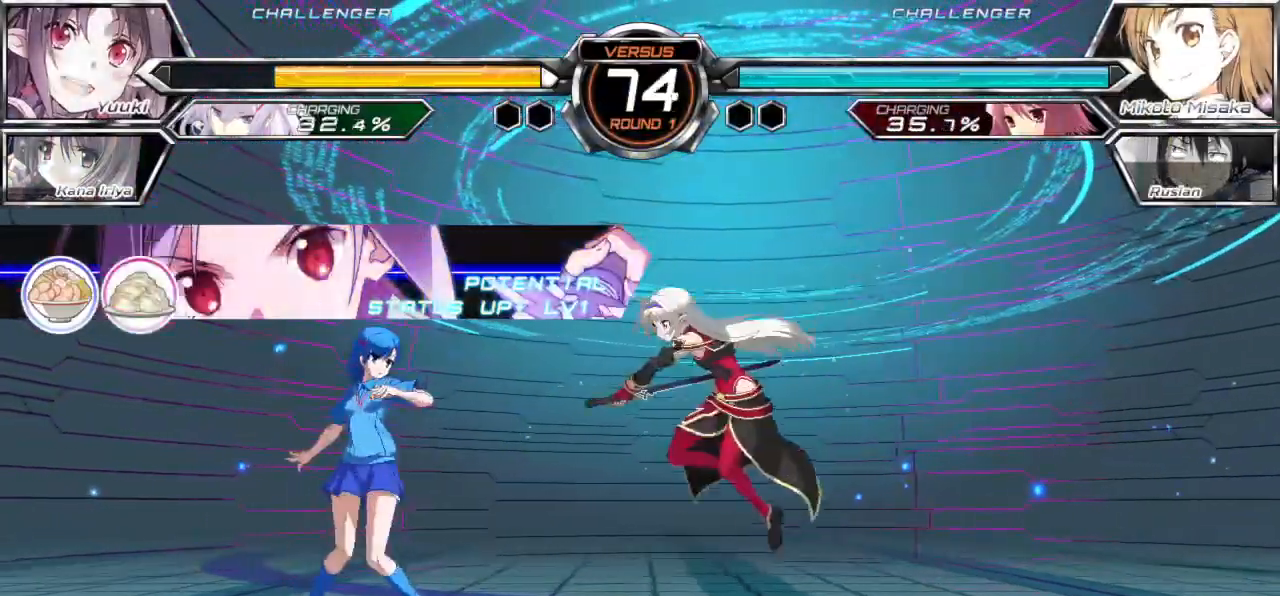
{"dt_ms": 500, "buttons": [], "left_stick": "down-left", "events": [[67, "left_stick", "left"], [383, "SQUARE", "down"], [383, "left_stick", "down-left"], [433, "SQUARE", "up"]]}
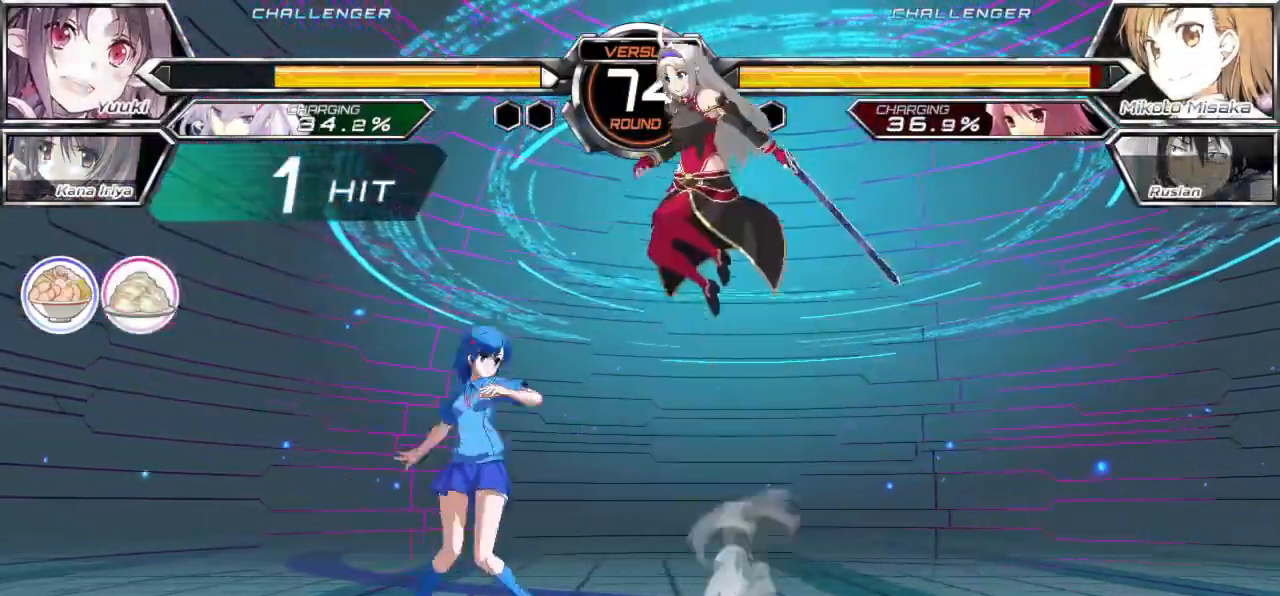
{"dt_ms": 500, "buttons": [], "left_stick": "down", "events": [[367, "CROSS", "down"], [467, "CROSS", "up"], [467, "left_stick", "down"]]}
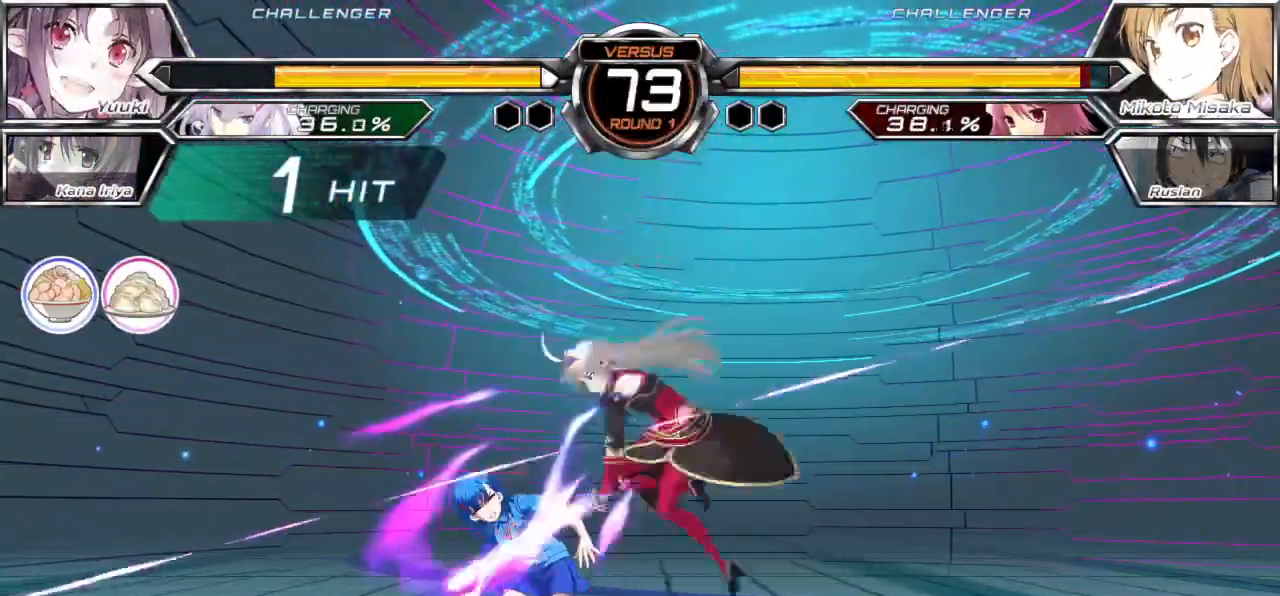
{"dt_ms": 500, "buttons": [], "left_stick": "left"}
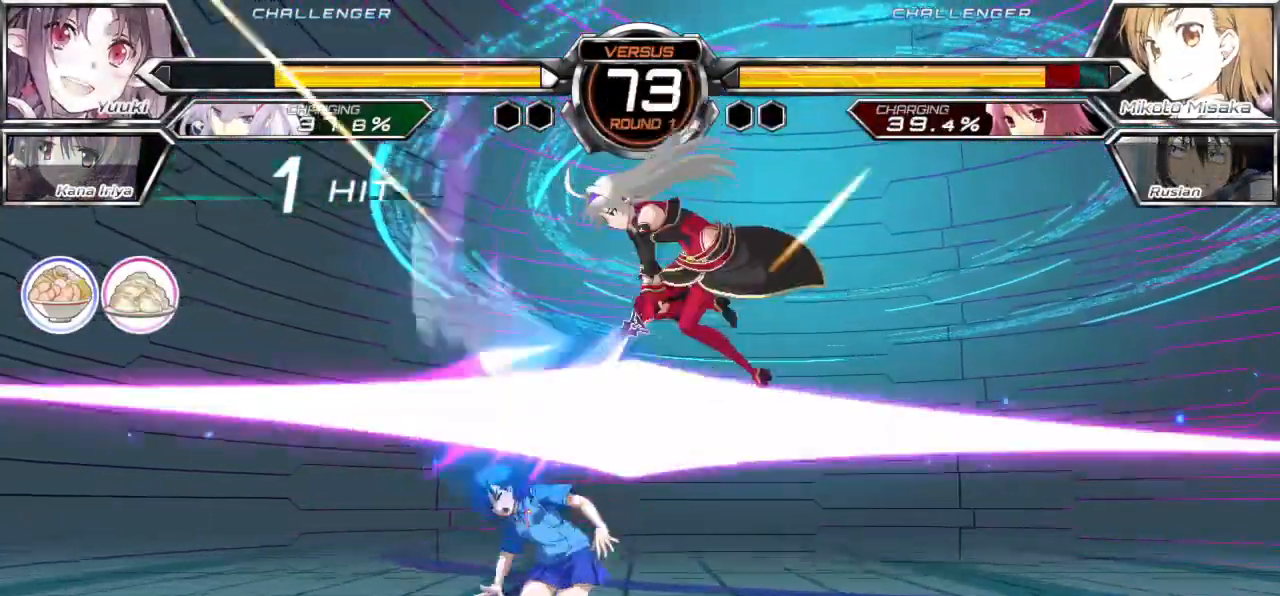
{"dt_ms": 500, "buttons": ["SQUARE"], "left_stick": "up-left", "events": [[217, "left_stick", "down-left"], [433, "left_stick", "up-left"], [483, "SQUARE", "down"]]}
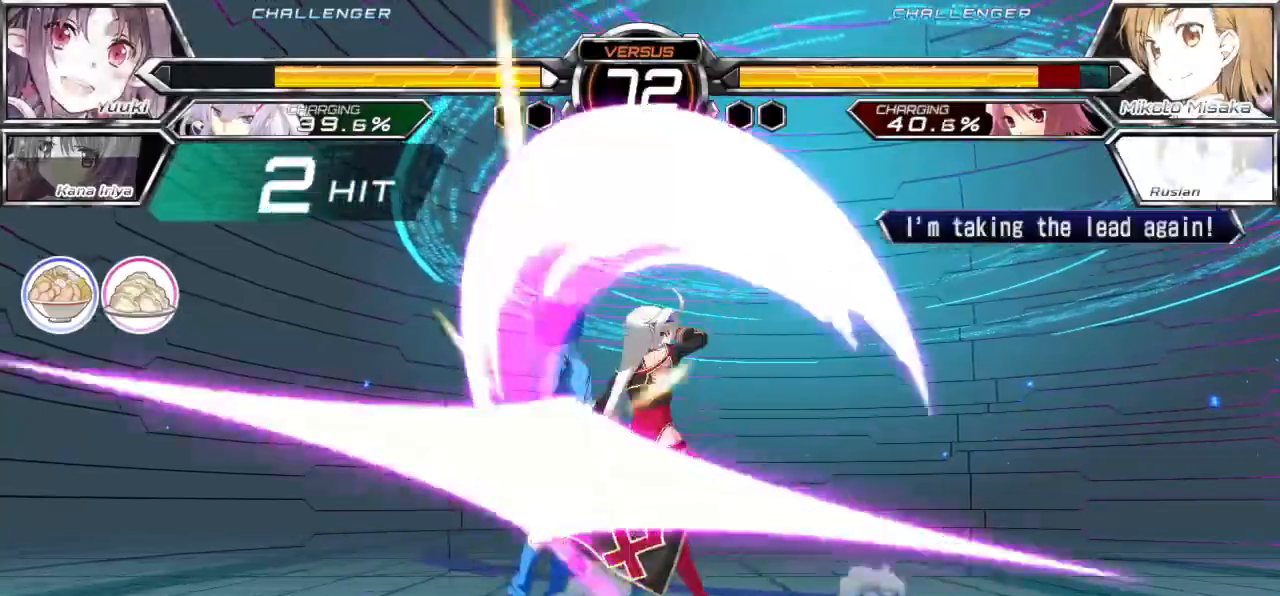
{"dt_ms": 500, "buttons": ["SQUARE"], "left_stick": "left", "events": [[17, "left_stick", "left"]]}
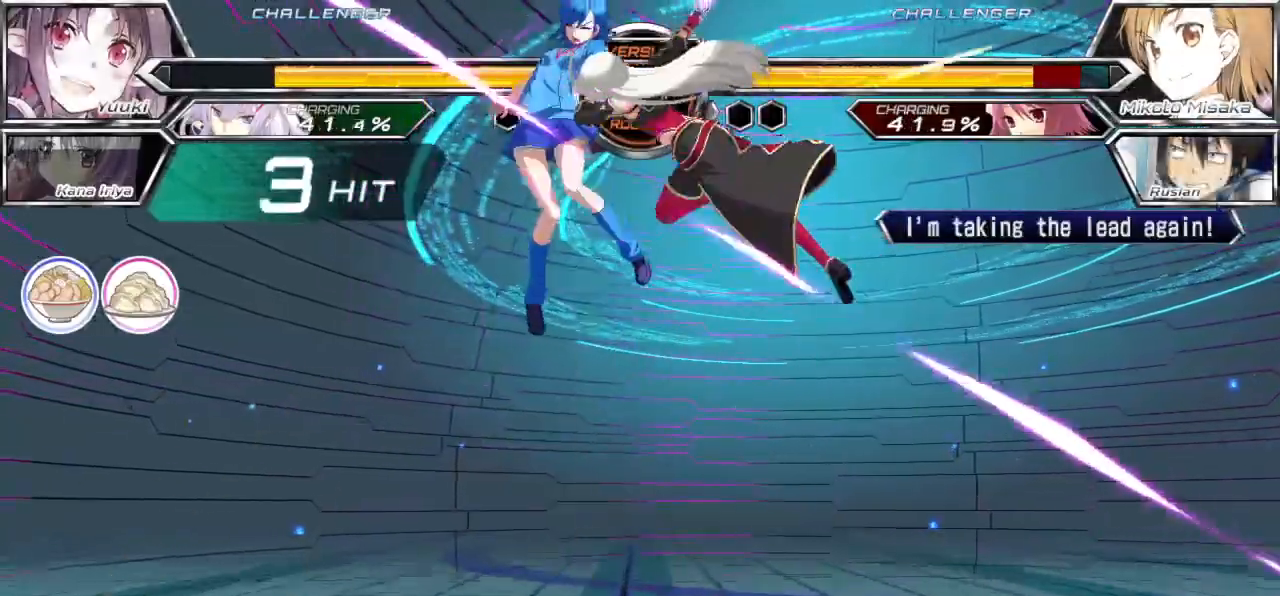
{"dt_ms": 500, "buttons": ["SQUARE"], "left_stick": "left", "events": []}
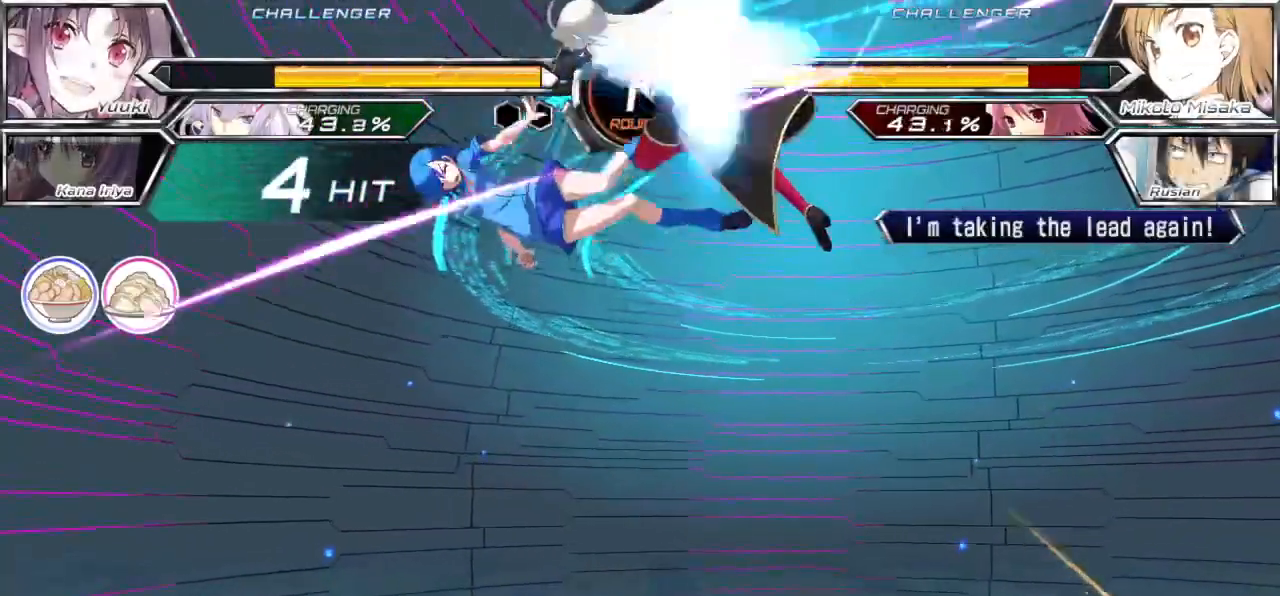
{"dt_ms": 500, "buttons": ["SQUARE"], "left_stick": "left", "events": []}
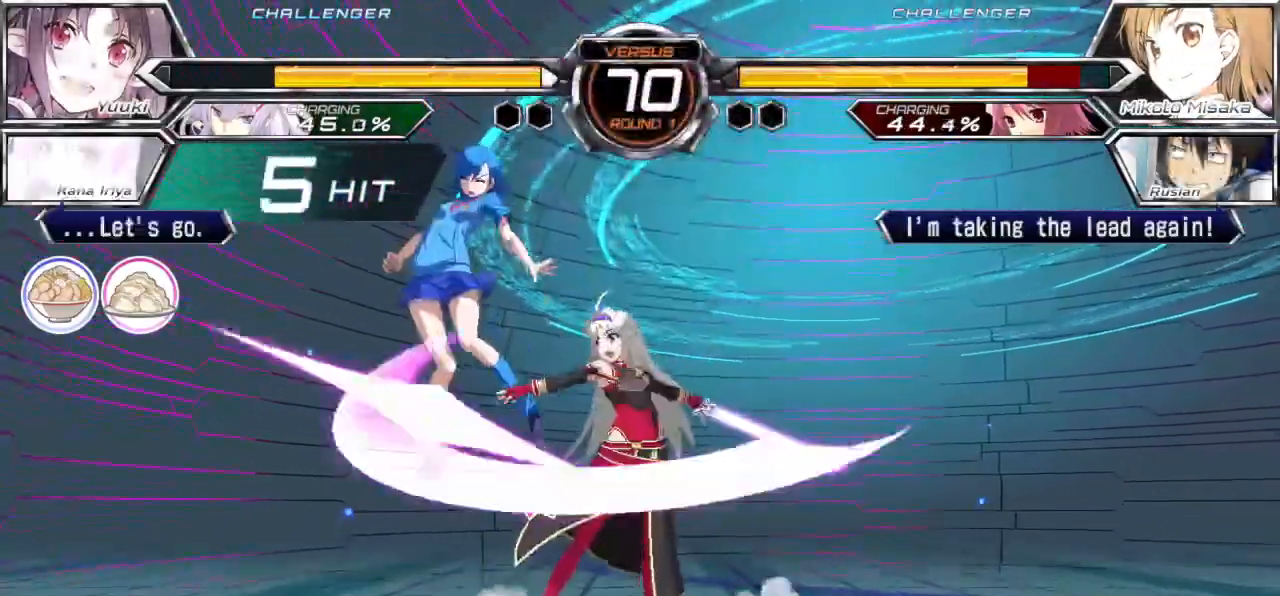
{"dt_ms": 500, "buttons": ["SQUARE"], "left_stick": "right", "events": [[283, "left_stick", "center"], [350, "left_stick", "right"]]}
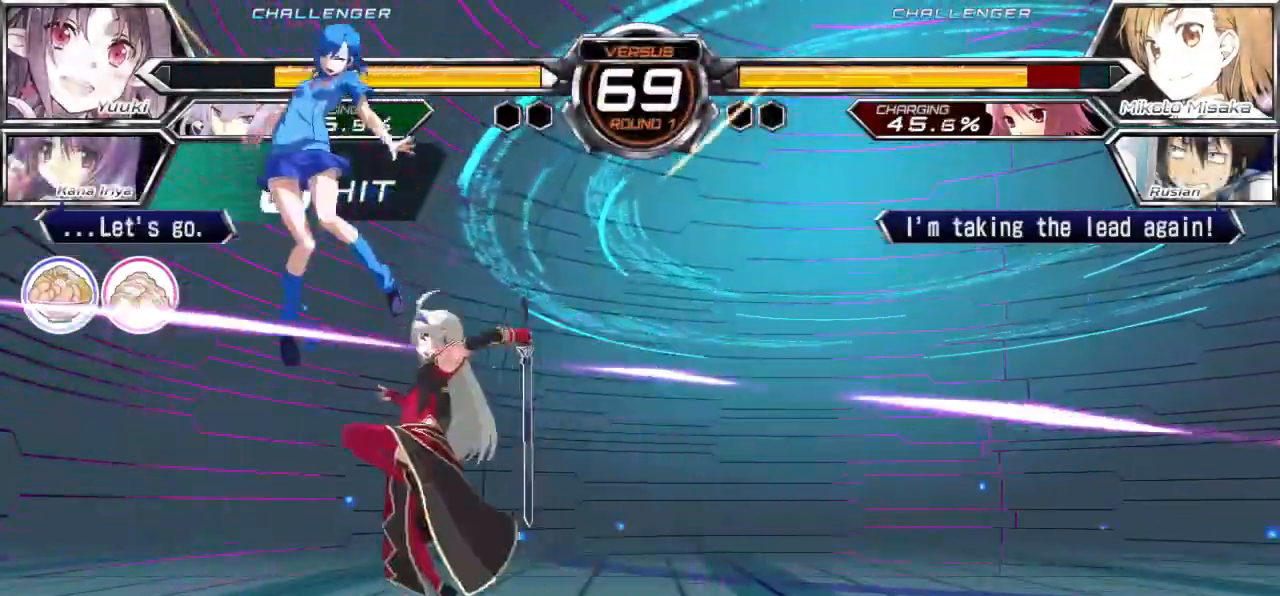
{"dt_ms": 500, "buttons": ["SQUARE"], "left_stick": "right", "events": []}
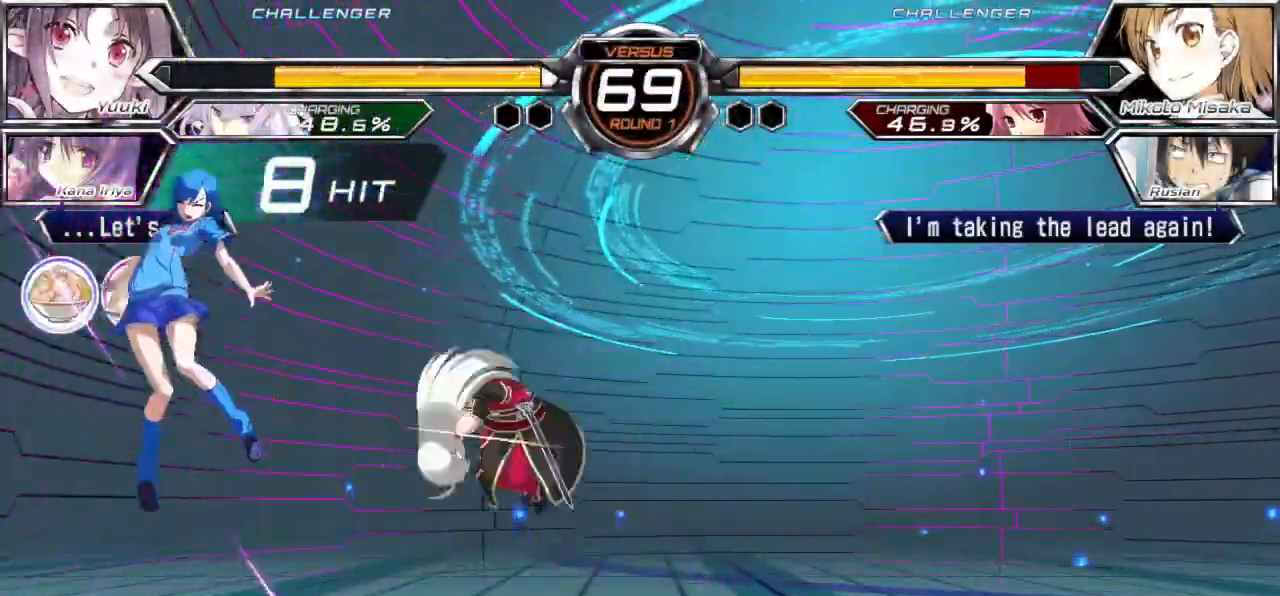
{"dt_ms": 1000, "buttons": ["SQUARE"], "left_stick": "right"}
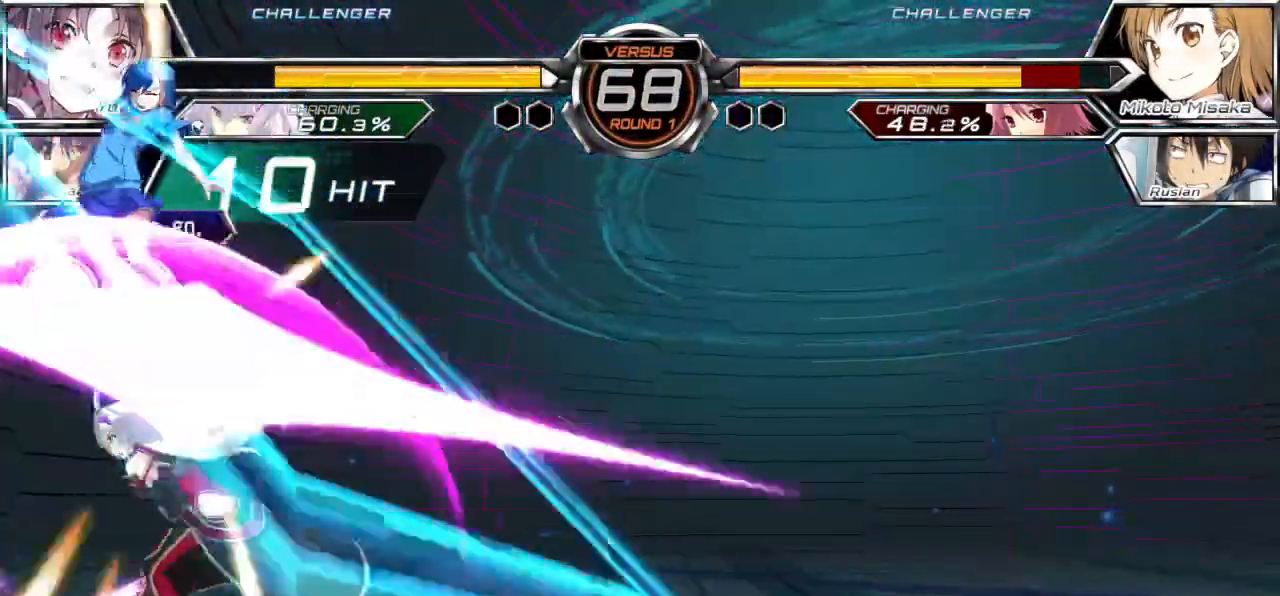
{"dt_ms": 500, "buttons": ["SQUARE"], "left_stick": "right", "events": []}
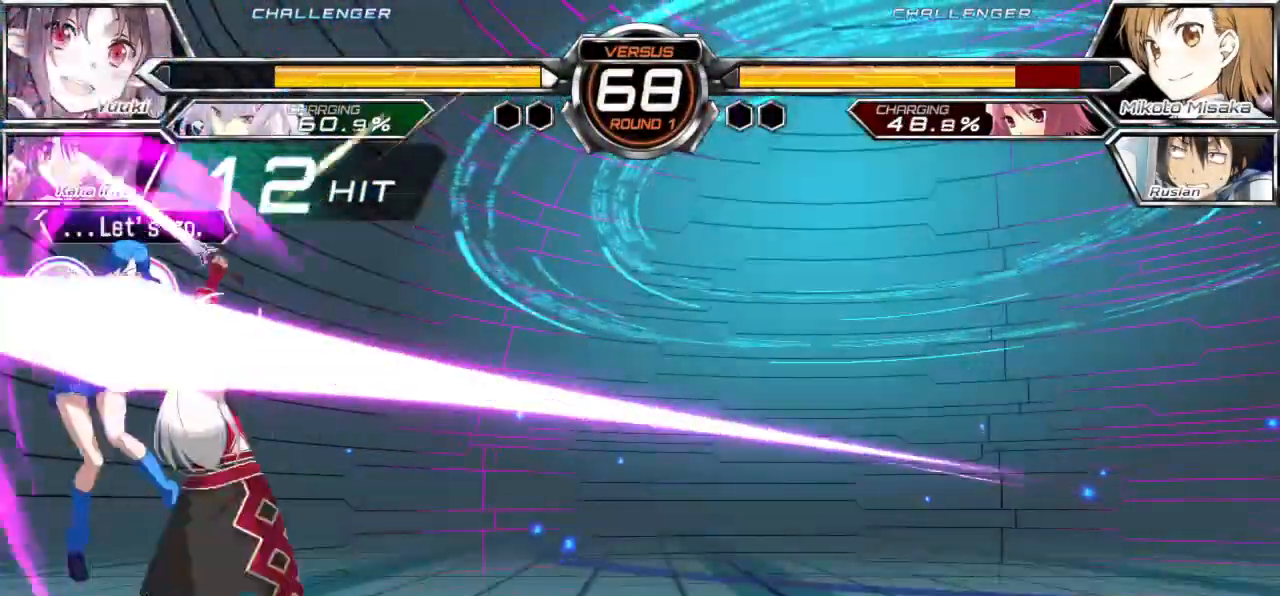
{"dt_ms": 500, "buttons": ["SQUARE"], "left_stick": "right", "events": []}
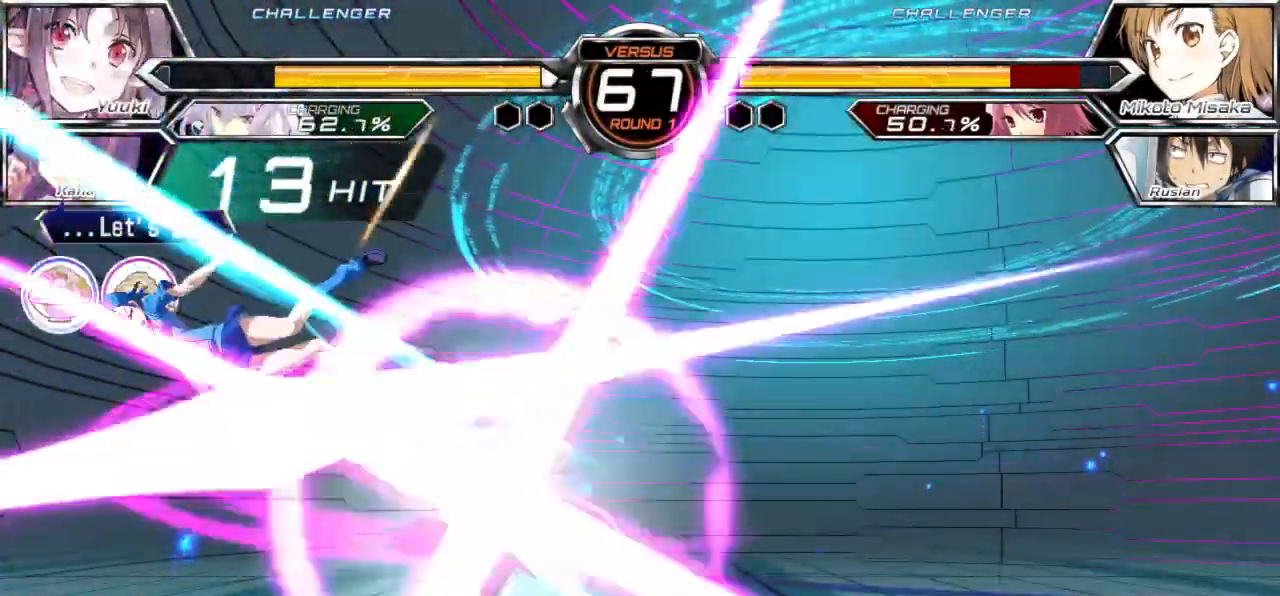
{"dt_ms": 500, "buttons": ["SQUARE"], "left_stick": "right"}
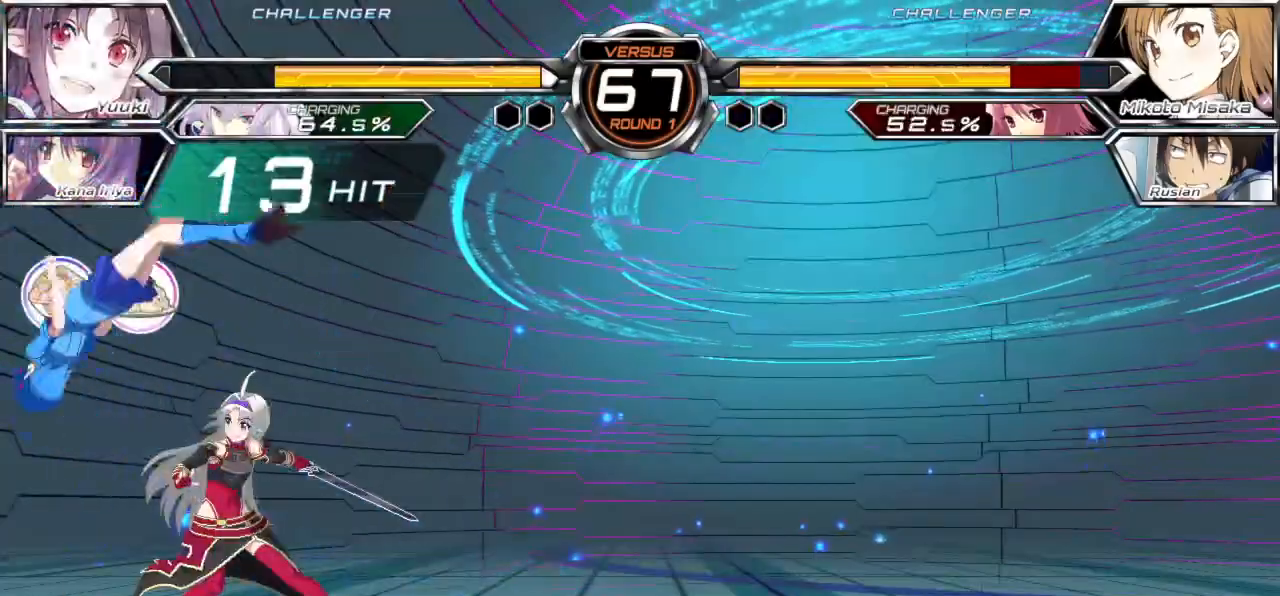
{"dt_ms": 500, "buttons": [], "left_stick": "down-left", "events": [[17, "left_stick", "center"], [67, "SQUARE", "up"], [100, "left_stick", "left"], [150, "left_stick", "down-left"]]}
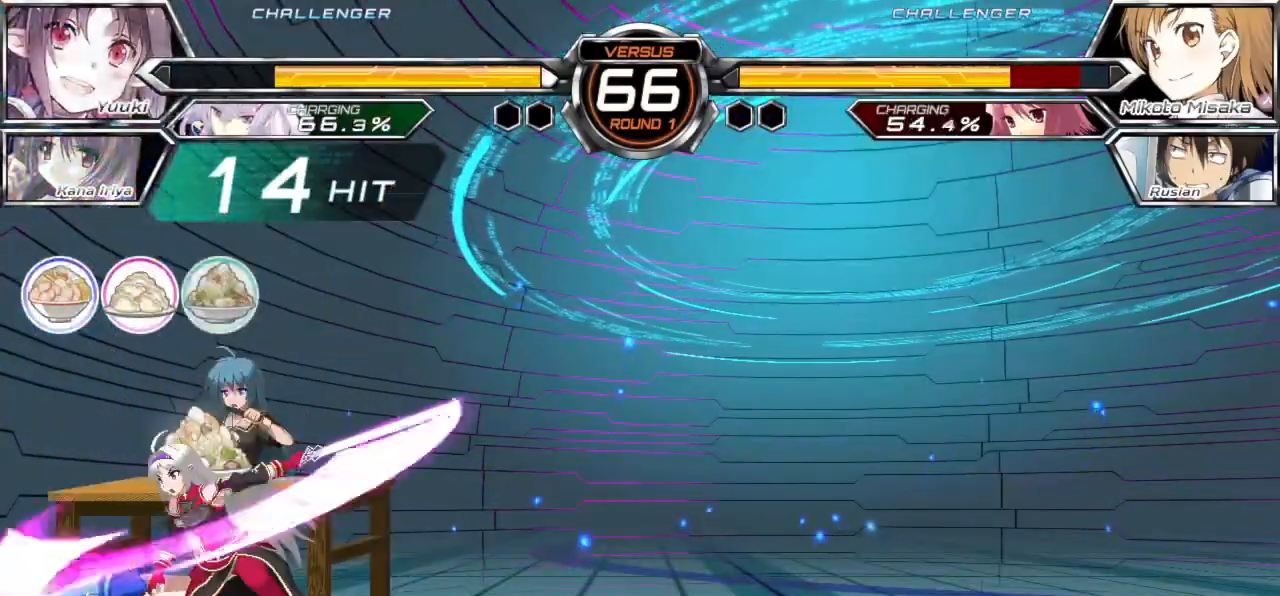
{"dt_ms": 500, "buttons": [], "left_stick": "down-left", "events": []}
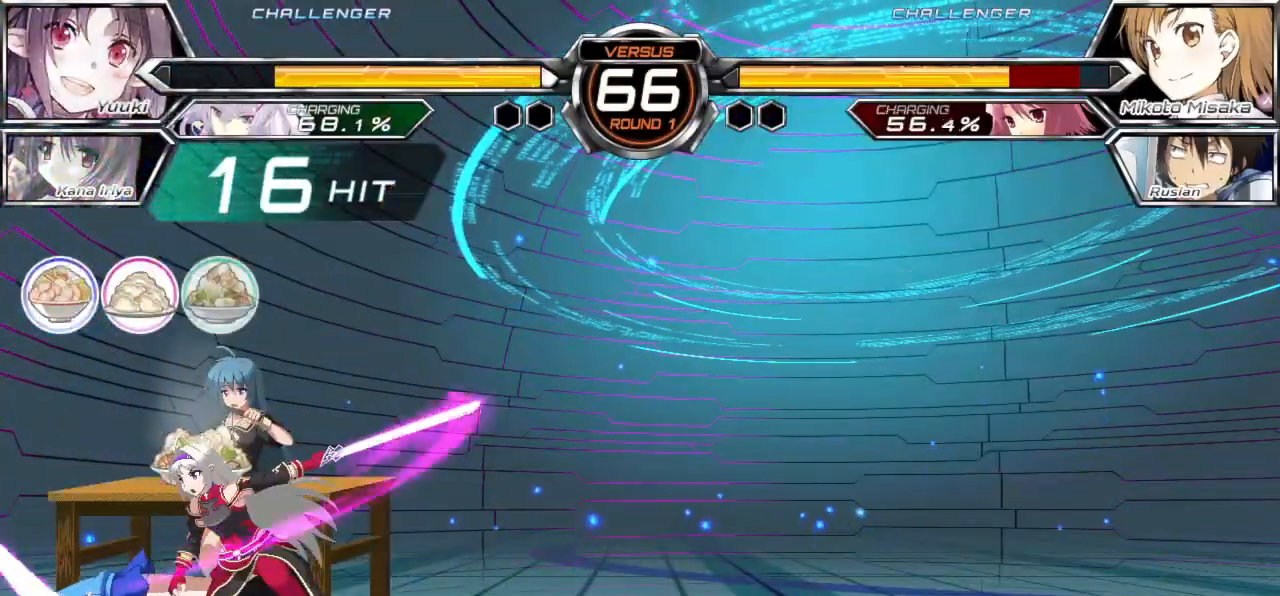
{"dt_ms": 500, "buttons": [], "left_stick": "down-left", "events": []}
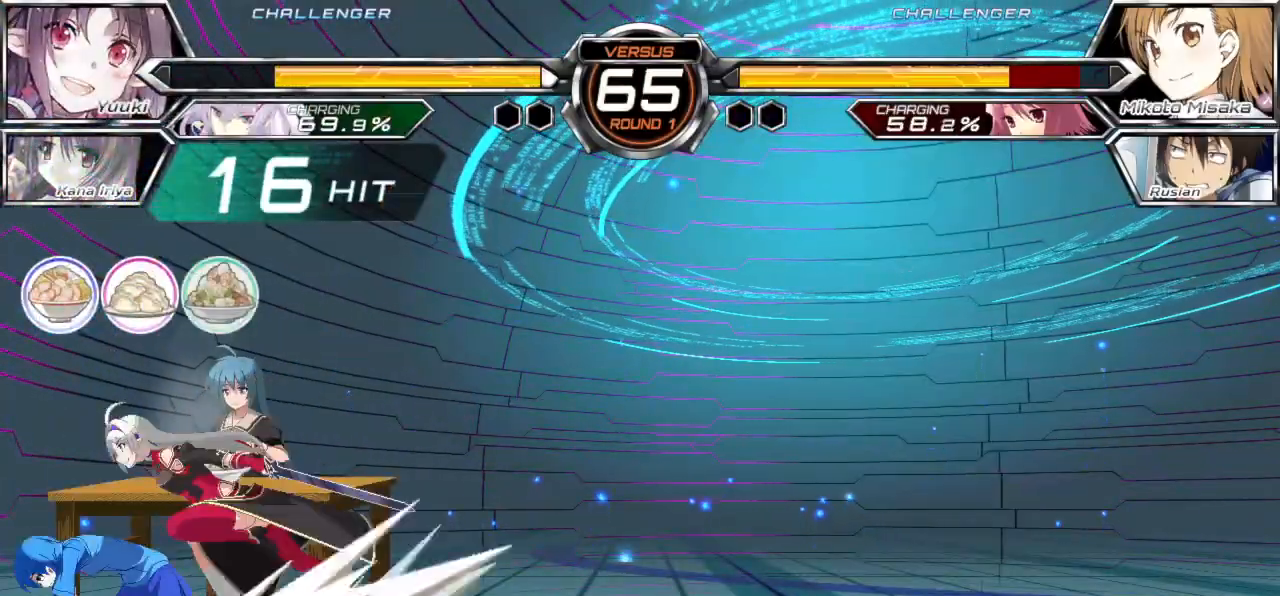
{"dt_ms": 500, "buttons": [], "left_stick": "down-left", "events": []}
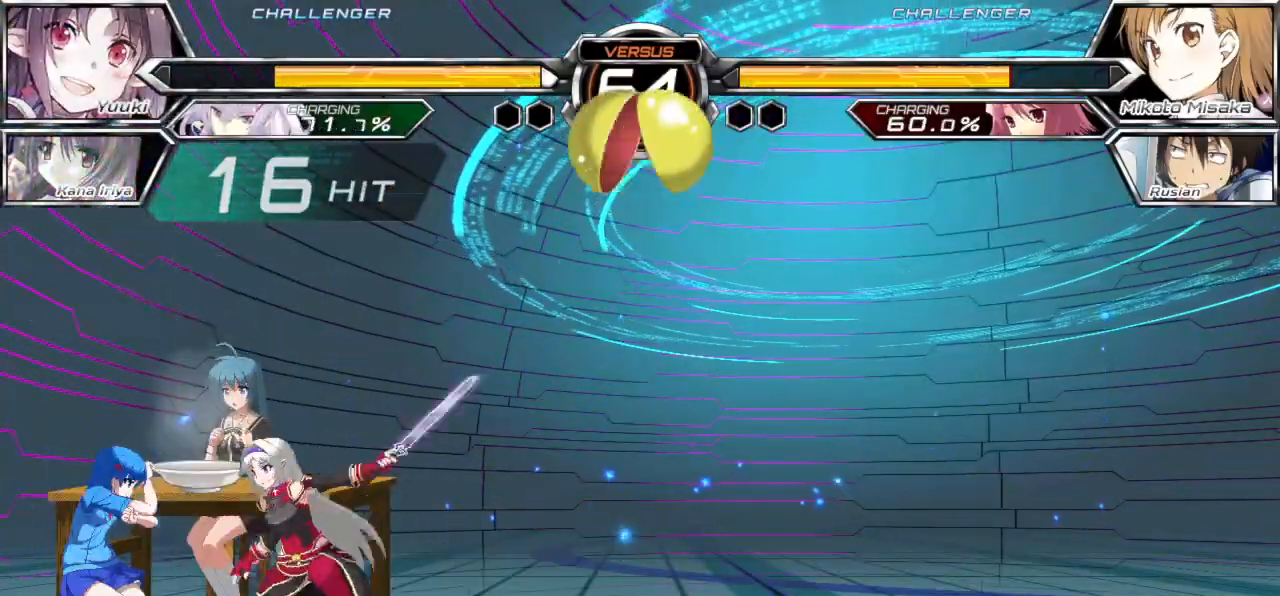
{"dt_ms": 500, "buttons": ["CROSS", "TRIANGLE"], "left_stick": "left", "events": [[217, "left_stick", "left"], [233, "CROSS", "down"], [233, "TRIANGLE", "down"]]}
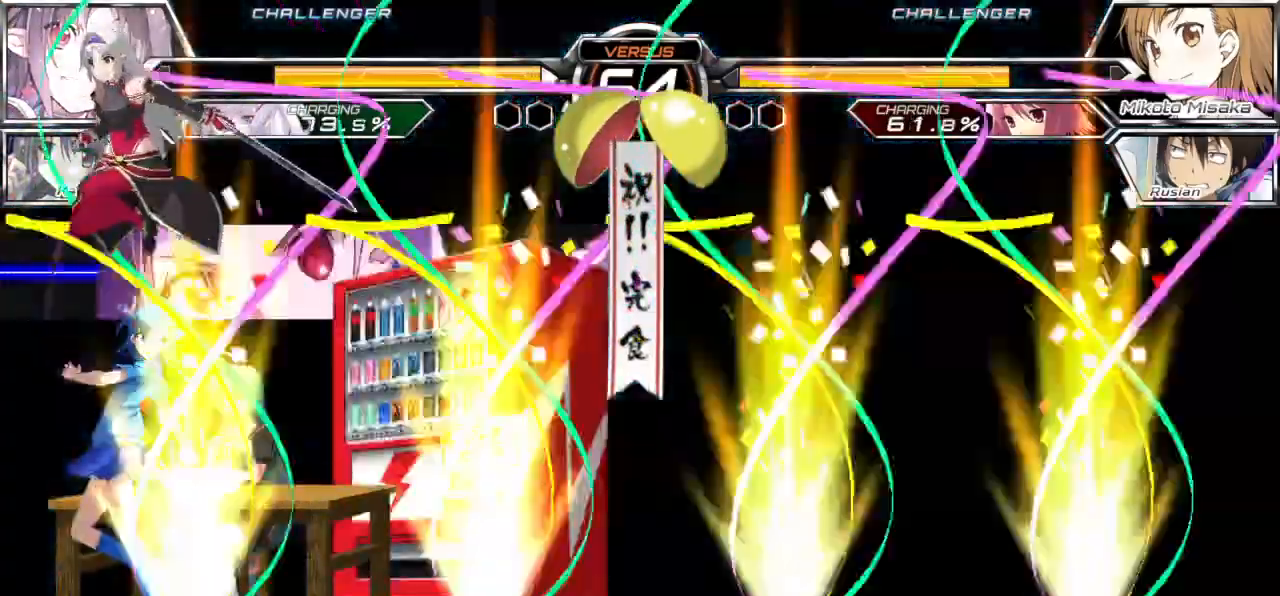
{"dt_ms": 500, "buttons": ["CROSS", "TRIANGLE"], "left_stick": "down-right"}
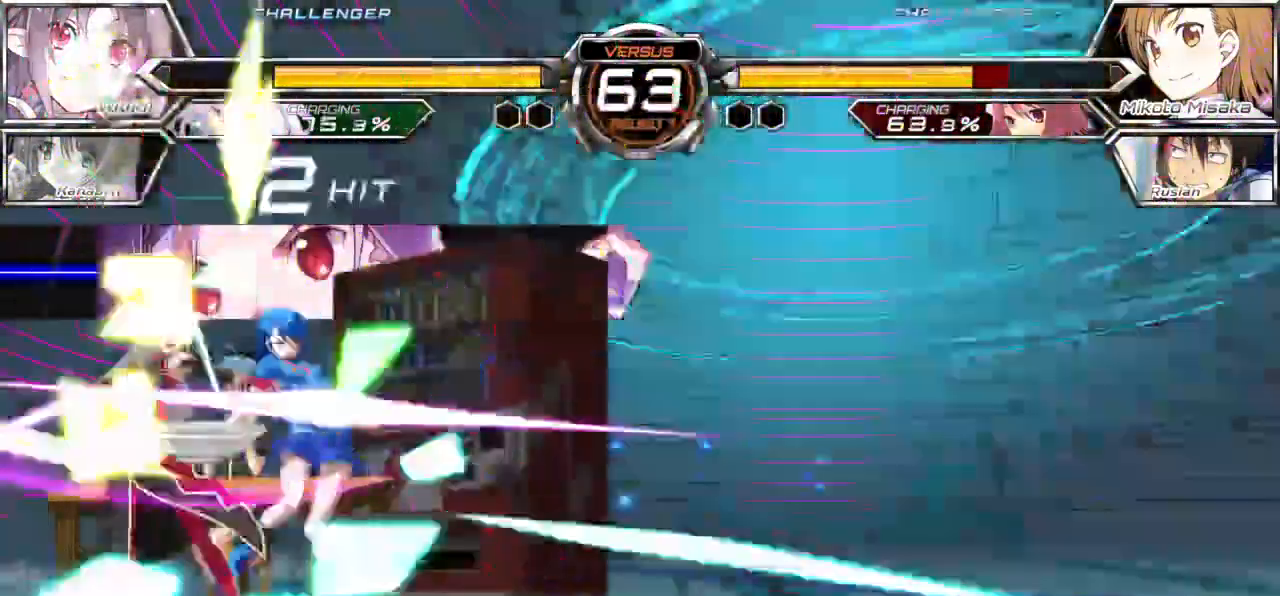
{"dt_ms": 500, "buttons": [], "left_stick": "down-right"}
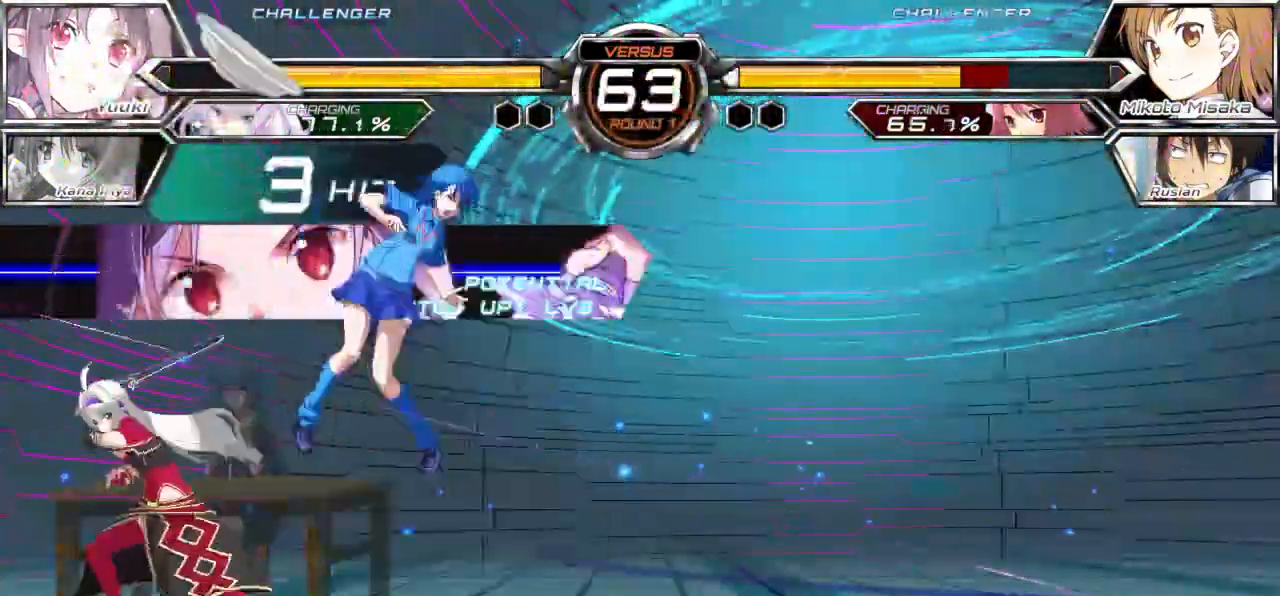
{"dt_ms": 500, "buttons": ["SQUARE"], "left_stick": "down-right", "events": [[100, "SQUARE", "down"]]}
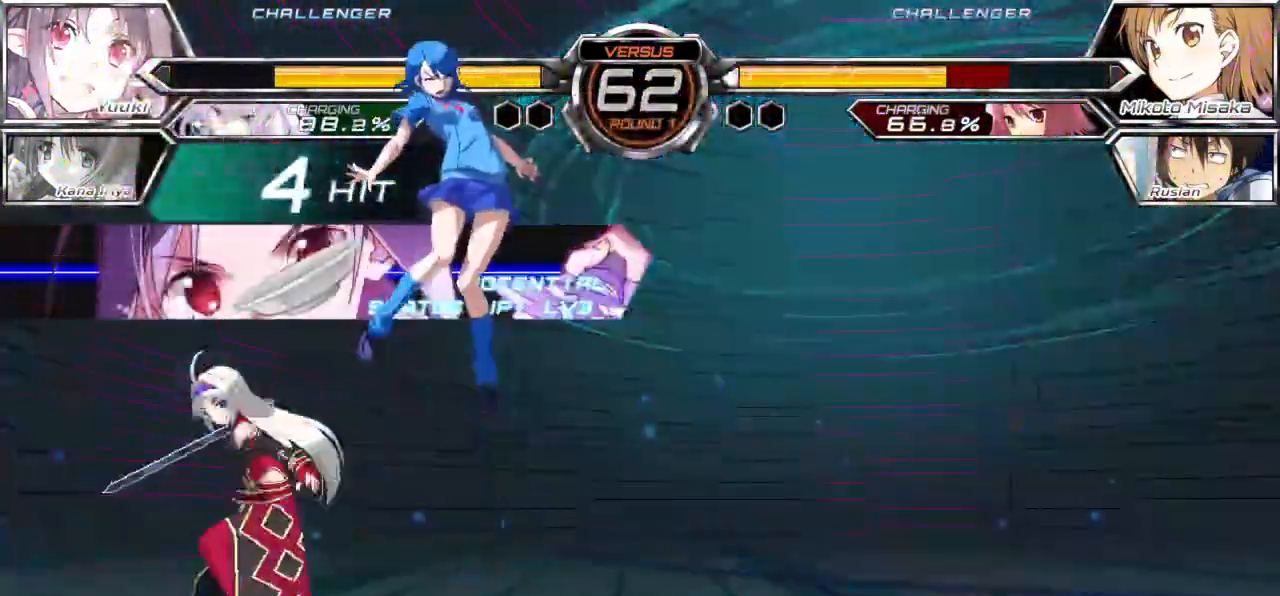
{"dt_ms": 500, "buttons": ["SQUARE"], "left_stick": "right", "events": [[483, "left_stick", "right"]]}
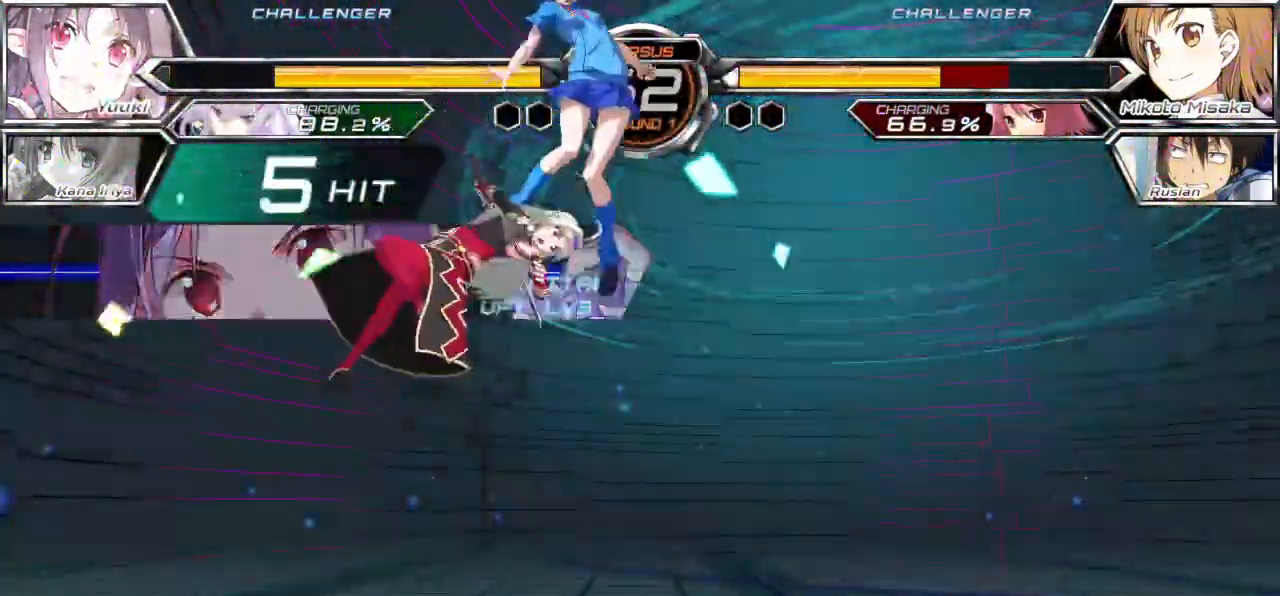
{"dt_ms": 500, "buttons": ["SQUARE"], "left_stick": "right", "events": []}
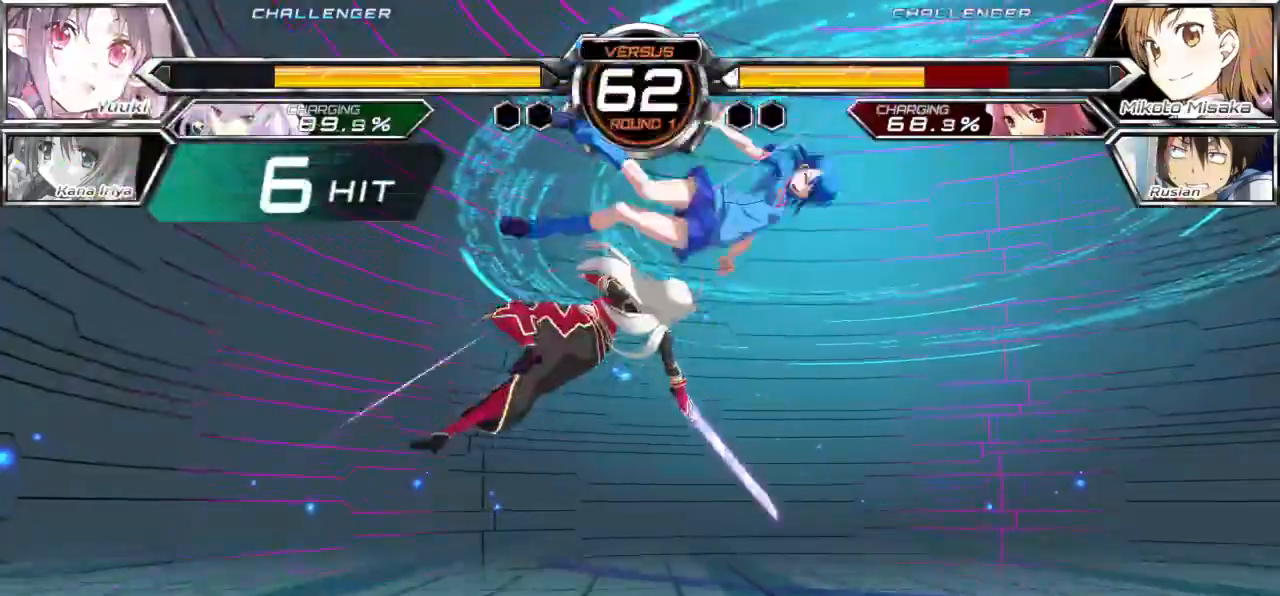
{"dt_ms": 500, "buttons": ["SQUARE"], "left_stick": "right", "events": []}
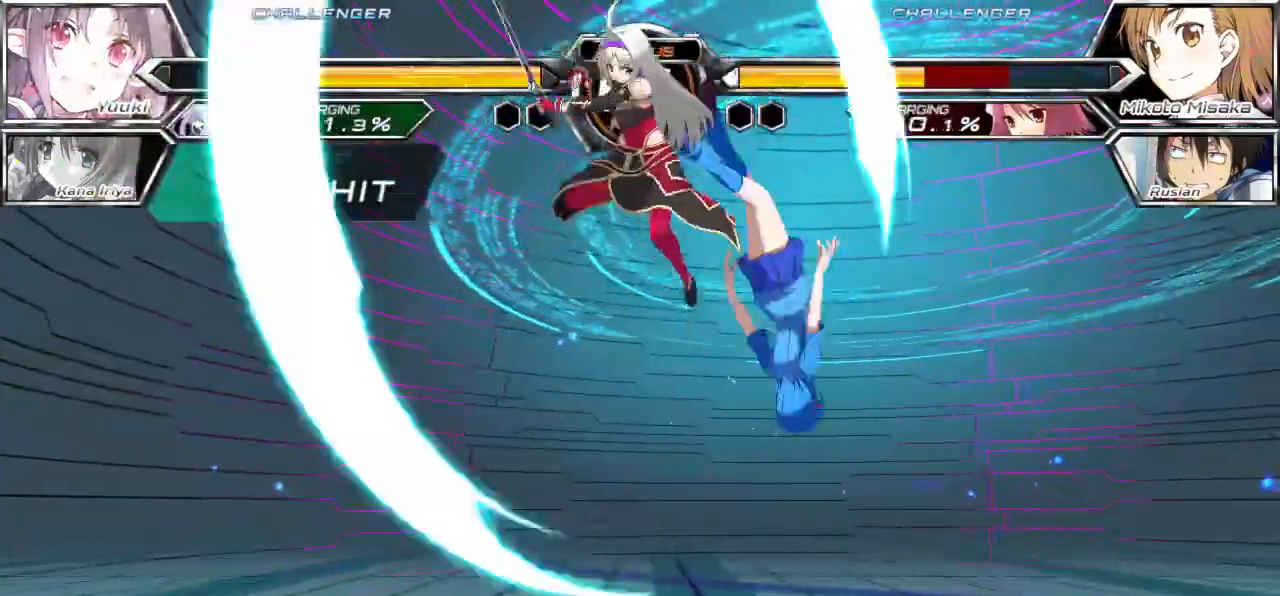
{"dt_ms": 500, "buttons": ["SQUARE"], "left_stick": "right", "events": []}
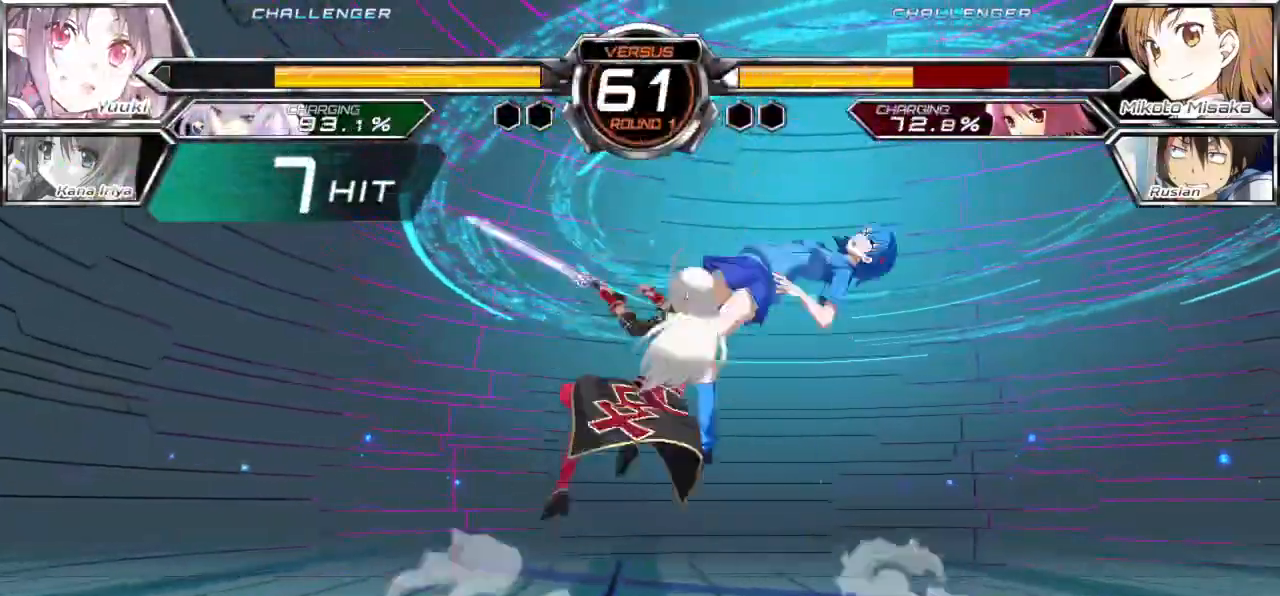
{"dt_ms": 500, "buttons": ["SQUARE"], "left_stick": "right", "events": []}
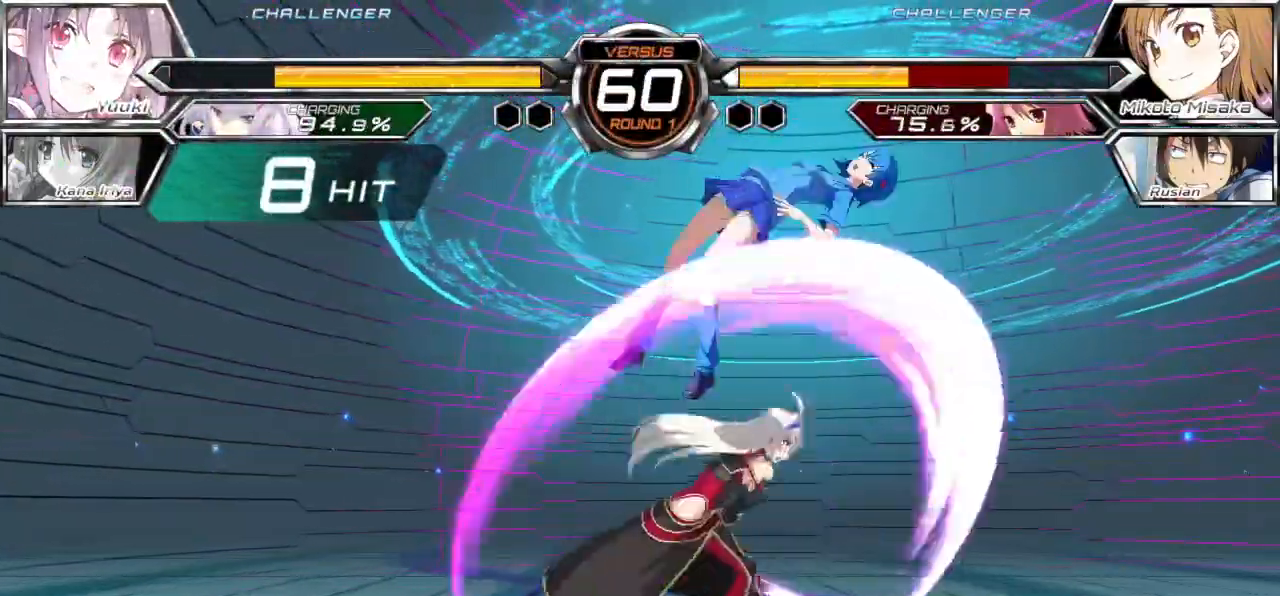
{"dt_ms": 500, "buttons": ["SQUARE"], "left_stick": "right", "events": []}
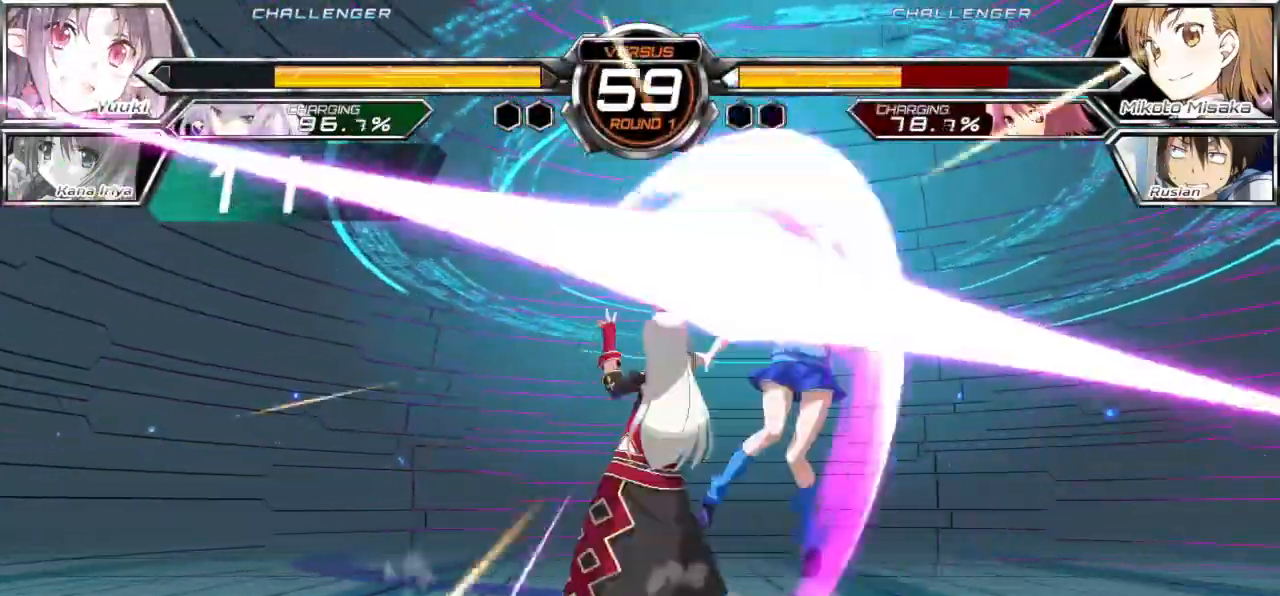
{"dt_ms": 500, "buttons": ["SQUARE"], "left_stick": "right", "events": []}